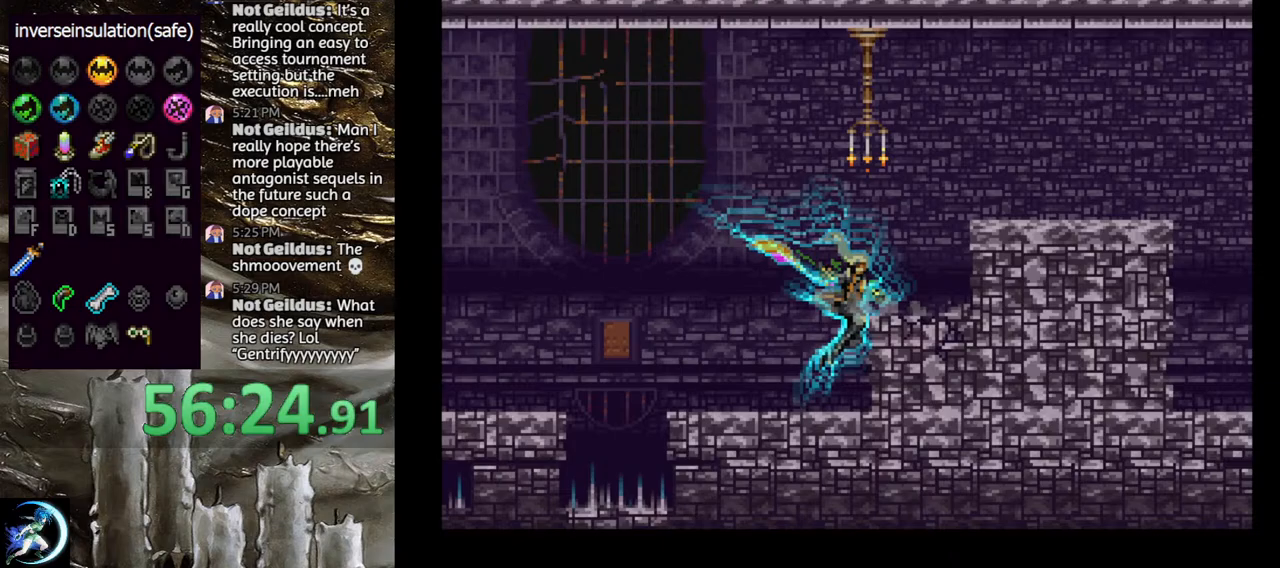
Gameplay with a controller (PlayStation layout); each line is a JSON object with the inputs held at the frame after it. "events" lists button and stick changes between this image and that frame as [ms after this image, input, new state], when the widget could be followed in between.
{"buttons": ["DPAD_LEFT"], "left_stick": "center", "right_stick": "center", "events": [[50, "TRIANGLE", "up"], [67, "DPAD_LEFT", "down"], [383, "CROSS", "down"], [467, "CROSS", "up"]]}
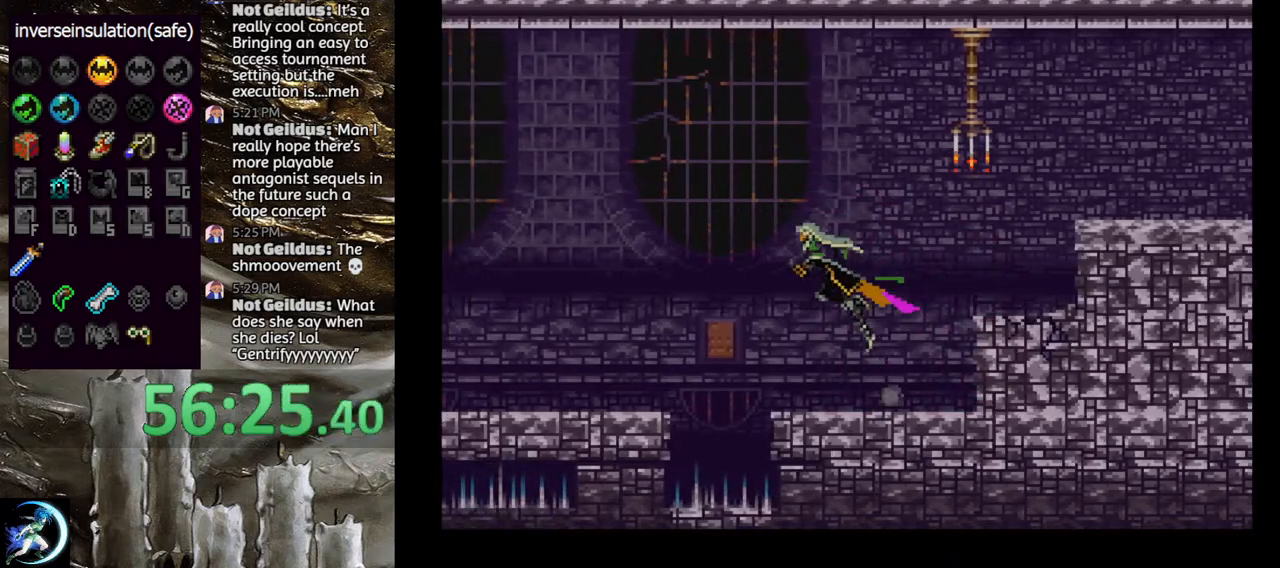
{"buttons": [], "left_stick": "center", "right_stick": "center", "events": [[117, "CROSS", "down"], [117, "DPAD_LEFT", "up"], [217, "CROSS", "up"], [217, "DPAD_DOWN", "down"], [217, "DPAD_LEFT", "down"], [300, "CROSS", "down"], [350, "DPAD_DOWN", "up"], [383, "DPAD_LEFT", "up"], [433, "CROSS", "up"]]}
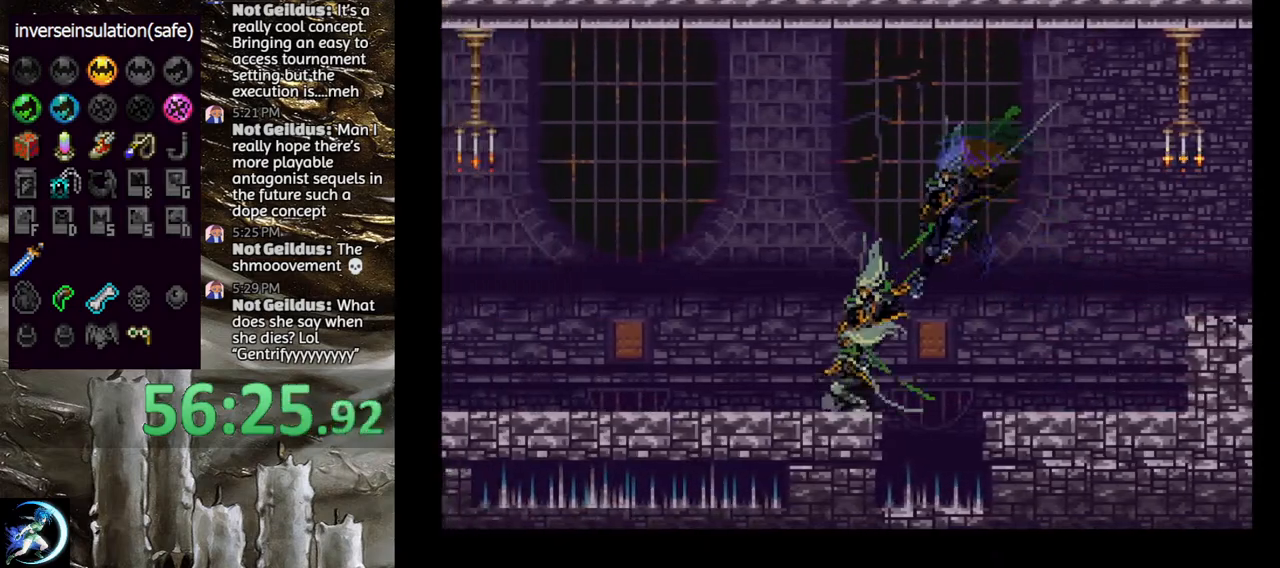
{"buttons": ["TRIANGLE", "DPAD_RIGHT"], "left_stick": "center", "right_stick": "center", "events": [[183, "DPAD_LEFT", "down"], [367, "DPAD_LEFT", "up"], [417, "DPAD_RIGHT", "down"], [450, "TRIANGLE", "down"]]}
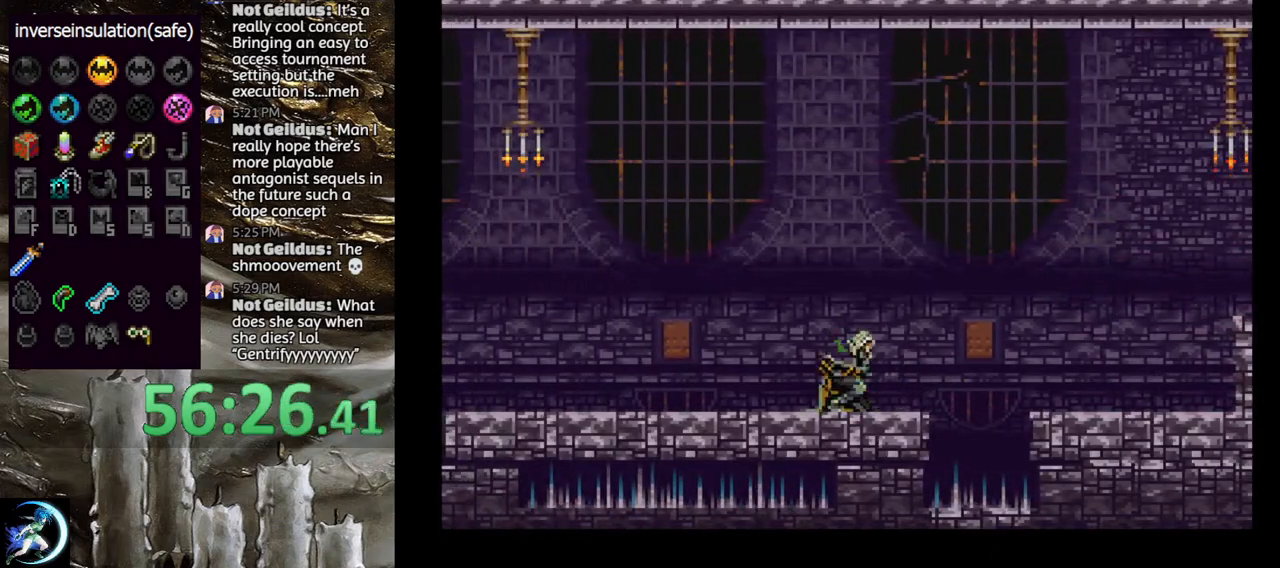
{"buttons": ["TRIANGLE"], "left_stick": "center", "right_stick": "center", "events": [[33, "DPAD_RIGHT", "up"], [117, "TRIANGLE", "up"], [250, "TRIANGLE", "down"], [433, "TRIANGLE", "up"], [500, "TRIANGLE", "down"]]}
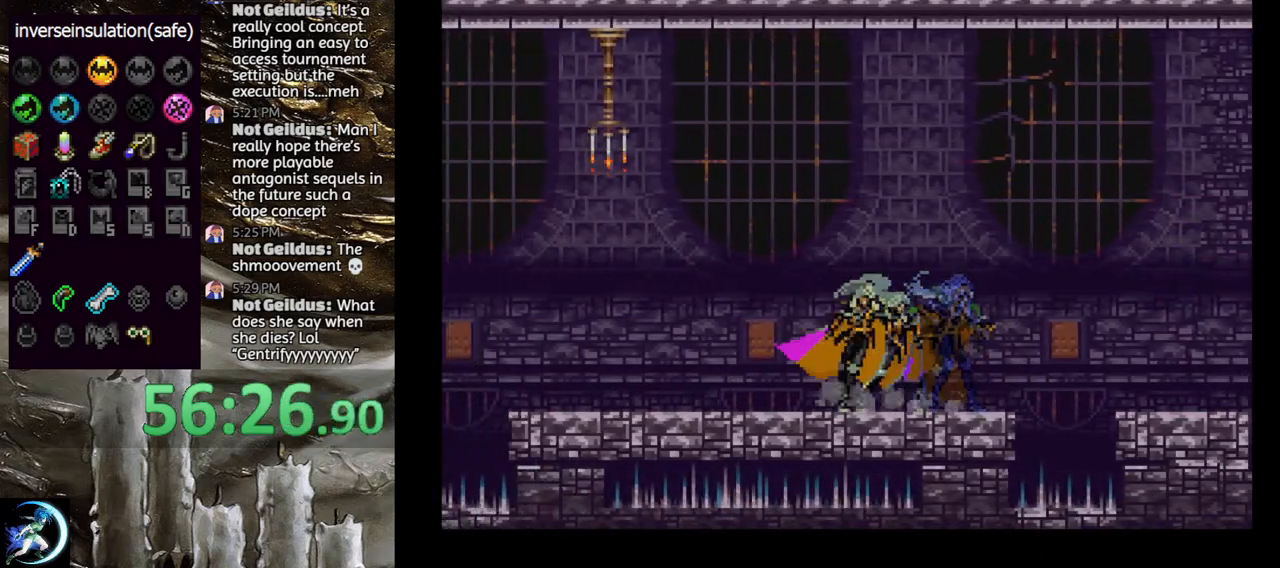
{"buttons": ["DPAD_LEFT"], "left_stick": "center", "right_stick": "center", "events": [[183, "TRIANGLE", "up"], [250, "TRIANGLE", "down"], [367, "TRIANGLE", "up"], [417, "DPAD_LEFT", "down"]]}
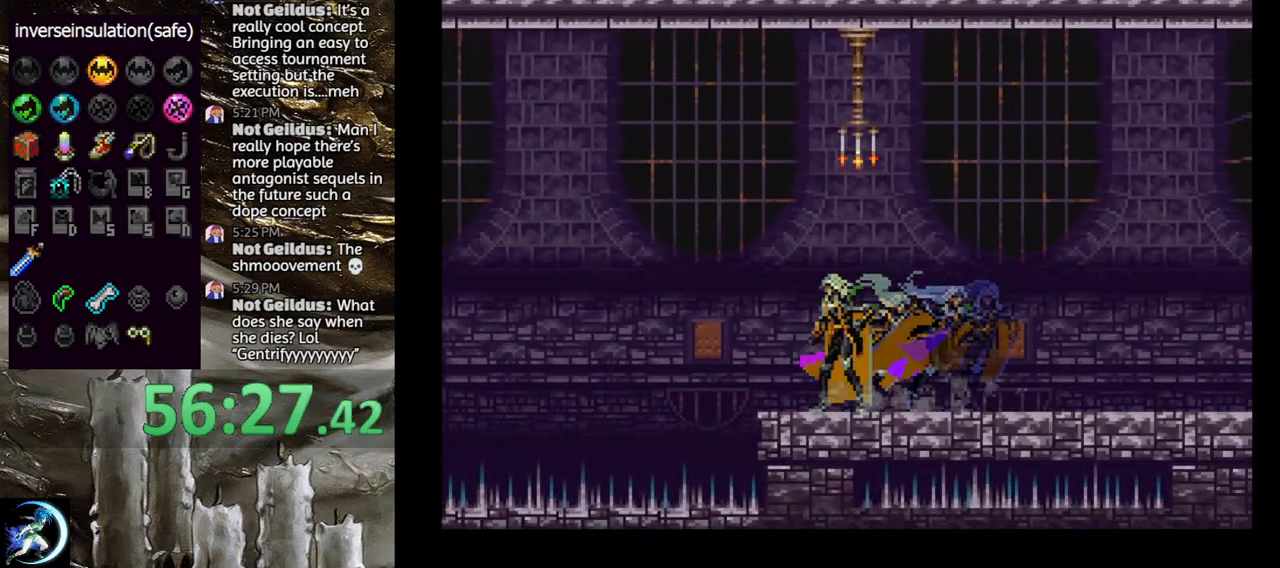
{"buttons": ["DPAD_LEFT"], "left_stick": "center", "right_stick": "center", "events": [[50, "CROSS", "down"], [267, "CROSS", "up"]]}
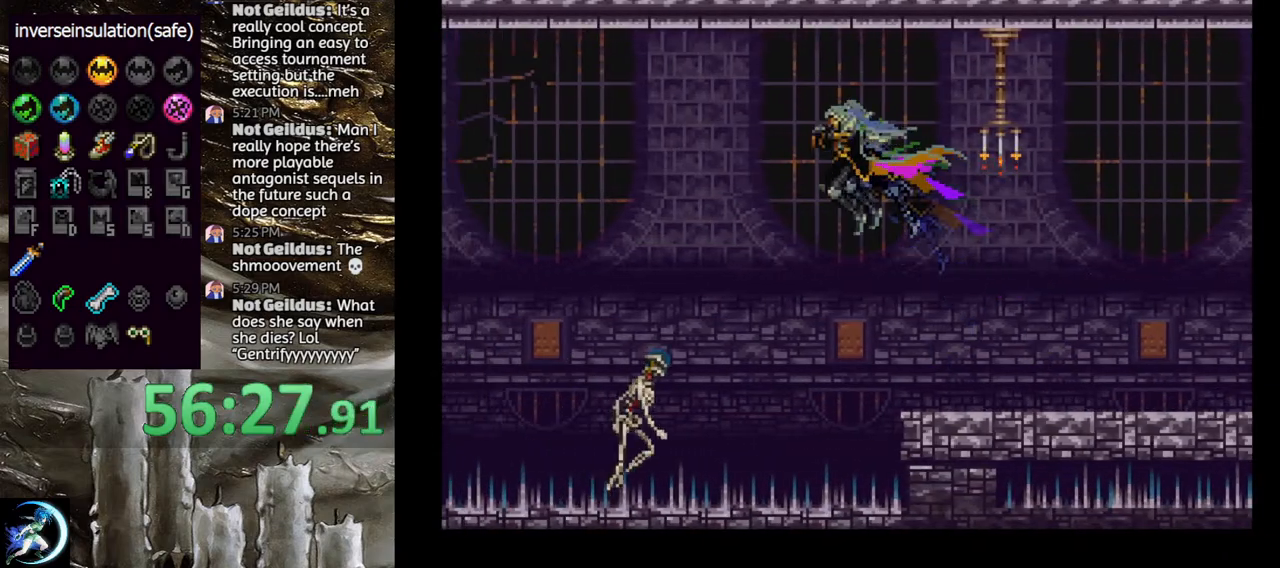
{"buttons": ["CROSS", "DPAD_LEFT"], "left_stick": "center", "right_stick": "center", "events": [[33, "CROSS", "down"], [100, "CROSS", "up"], [117, "DPAD_LEFT", "up"], [167, "DPAD_DOWN", "down"], [167, "DPAD_LEFT", "down"], [183, "CROSS", "down"], [417, "DPAD_DOWN", "up"]]}
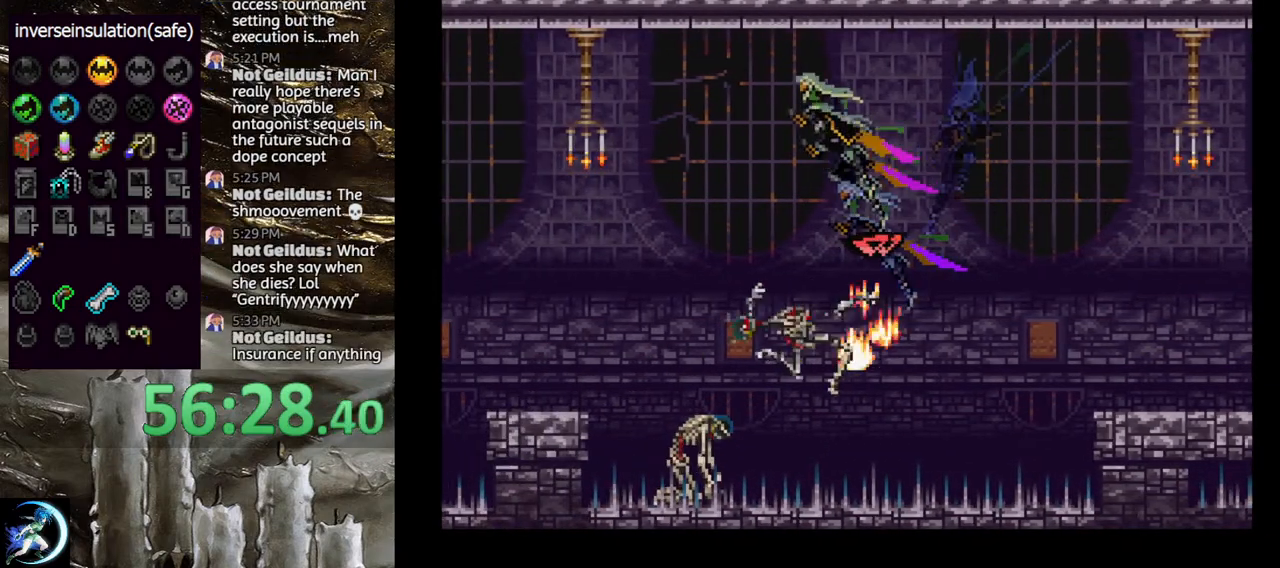
{"buttons": ["CROSS", "DPAD_DOWN"], "left_stick": "center", "right_stick": "center", "events": [[67, "CROSS", "up"], [250, "CROSS", "down"], [350, "CROSS", "up"], [350, "DPAD_LEFT", "up"], [383, "DPAD_DOWN", "down"], [383, "DPAD_LEFT", "down"], [400, "CROSS", "down"], [483, "DPAD_LEFT", "up"]]}
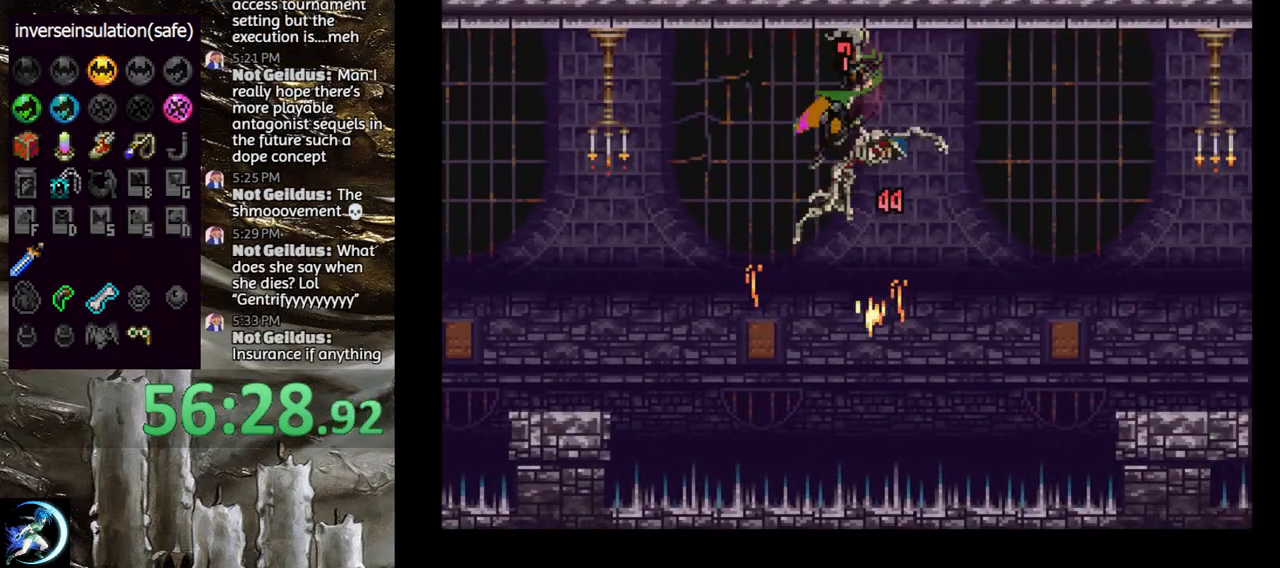
{"buttons": [], "left_stick": "center", "right_stick": "center", "events": [[33, "CROSS", "up"], [33, "DPAD_DOWN", "up"], [33, "DPAD_LEFT", "down"], [100, "DPAD_LEFT", "up"]]}
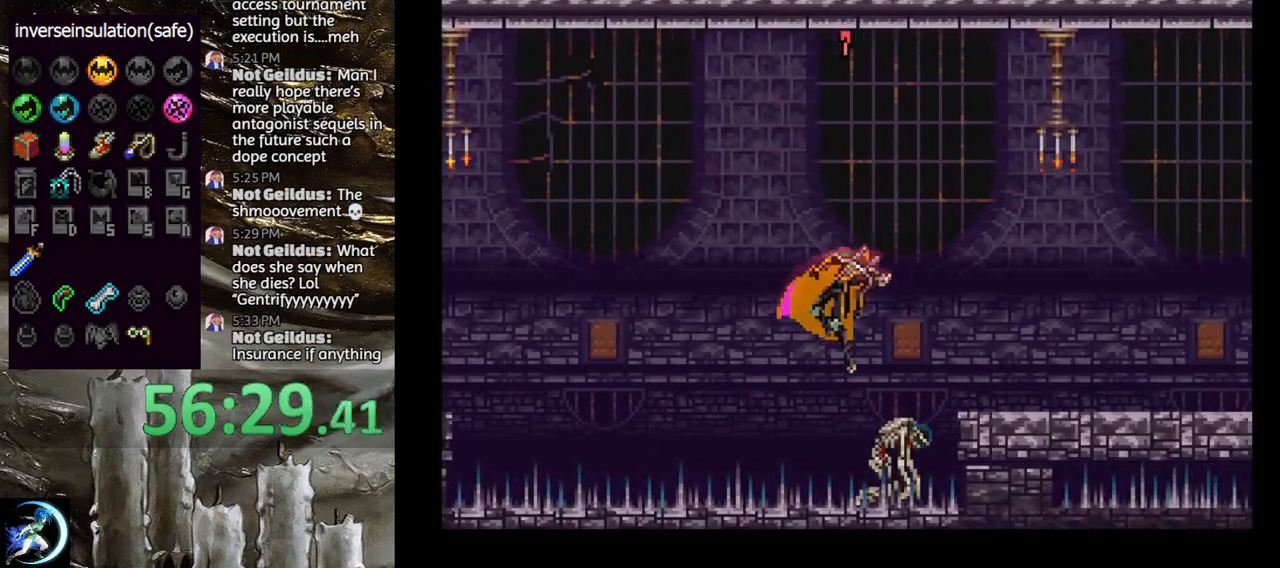
{"buttons": ["CROSS", "DPAD_LEFT"], "left_stick": "center", "right_stick": "center", "events": [[83, "DPAD_LEFT", "down"], [217, "CROSS", "down"]]}
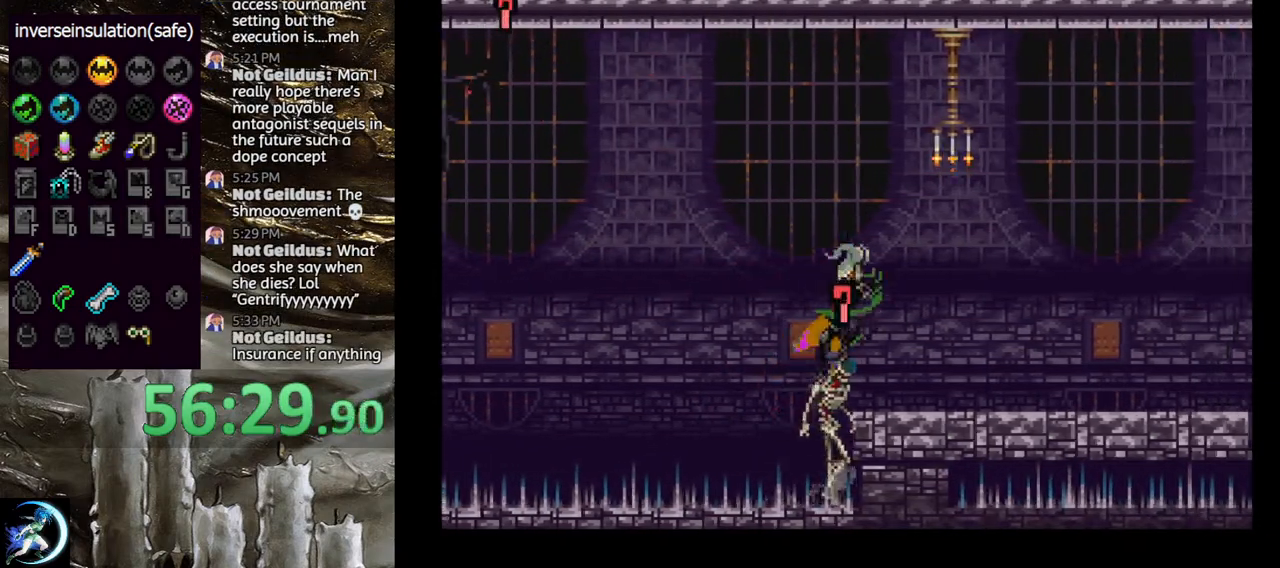
{"buttons": ["CROSS", "DPAD_LEFT"], "left_stick": "center", "right_stick": "center", "events": [[200, "CROSS", "up"], [217, "DPAD_LEFT", "up"], [433, "DPAD_LEFT", "down"], [500, "CROSS", "down"]]}
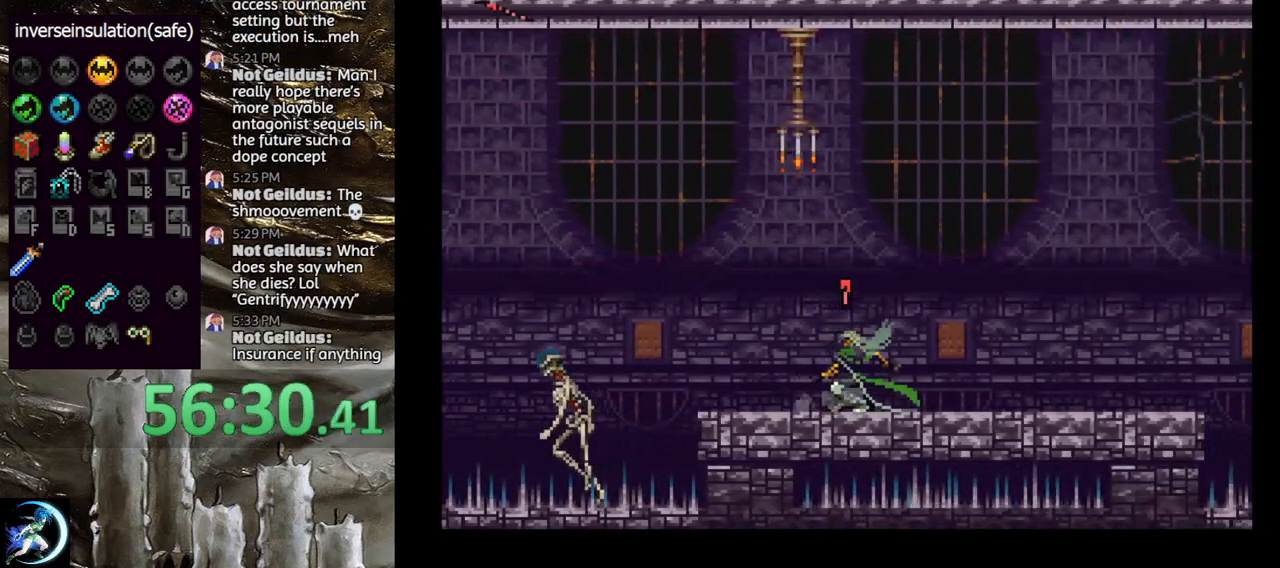
{"buttons": ["DPAD_LEFT"], "left_stick": "center", "right_stick": "center", "events": [[117, "CROSS", "up"], [217, "DPAD_LEFT", "up"], [433, "DPAD_LEFT", "down"]]}
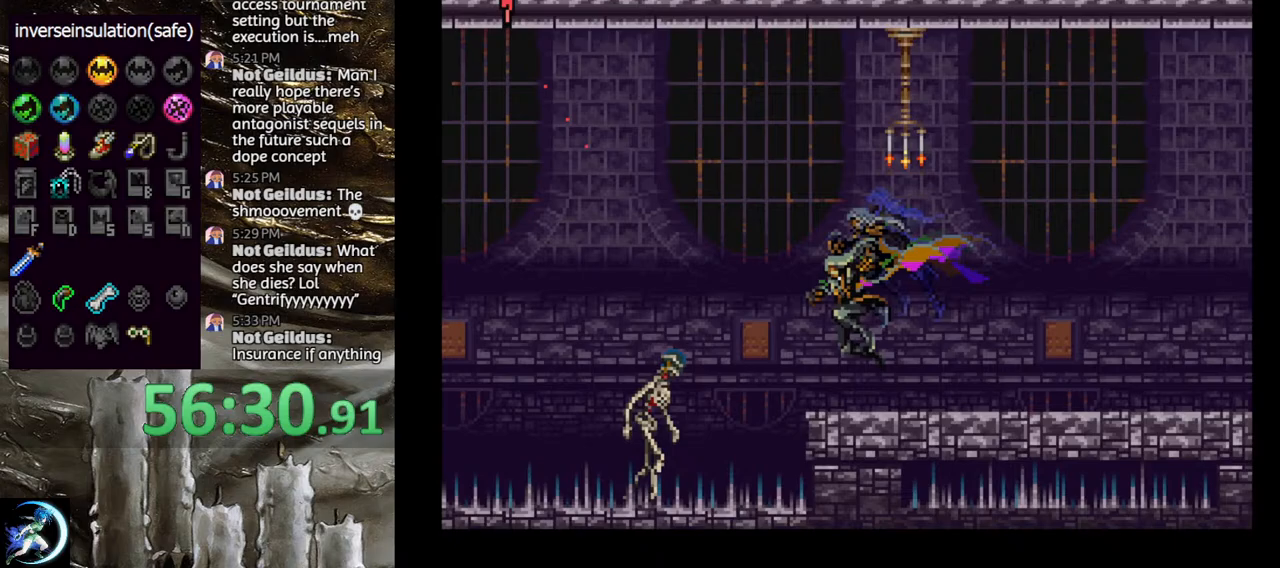
{"buttons": ["CIRCLE"], "left_stick": "center", "right_stick": "center", "events": [[50, "DPAD_LEFT", "up"], [83, "CROSS", "down"], [217, "CROSS", "up"], [300, "CIRCLE", "down"], [333, "DPAD_LEFT", "down"], [417, "DPAD_LEFT", "up"]]}
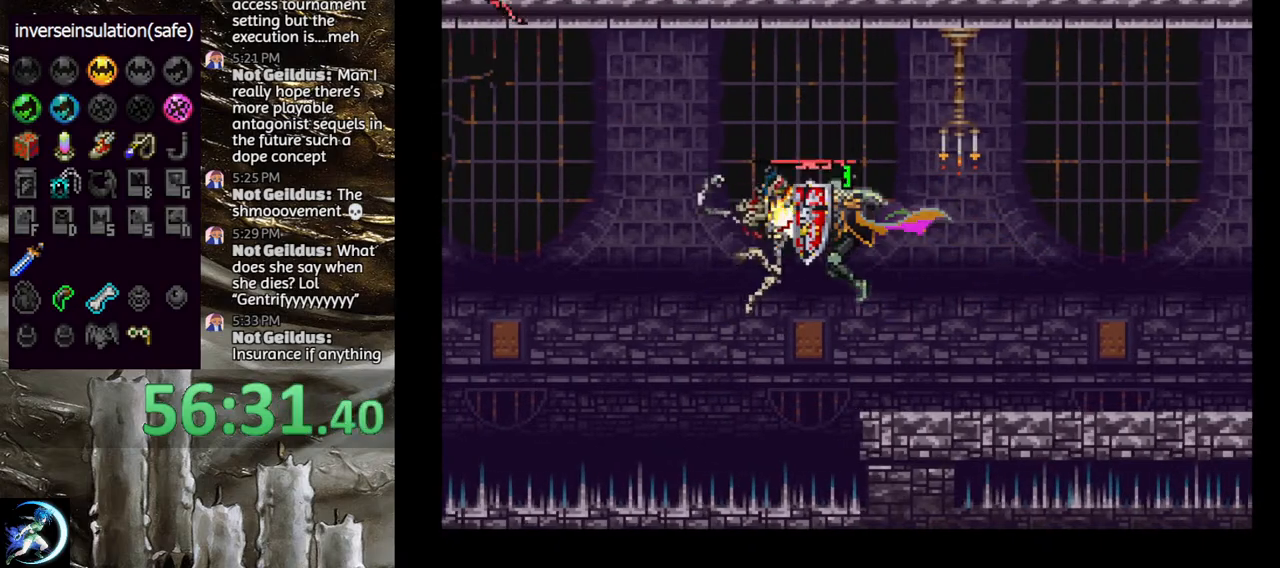
{"buttons": ["CROSS", "DPAD_RIGHT"], "left_stick": "center", "right_stick": "center", "events": [[167, "DPAD_RIGHT", "down"], [283, "CIRCLE", "up"], [467, "CROSS", "down"]]}
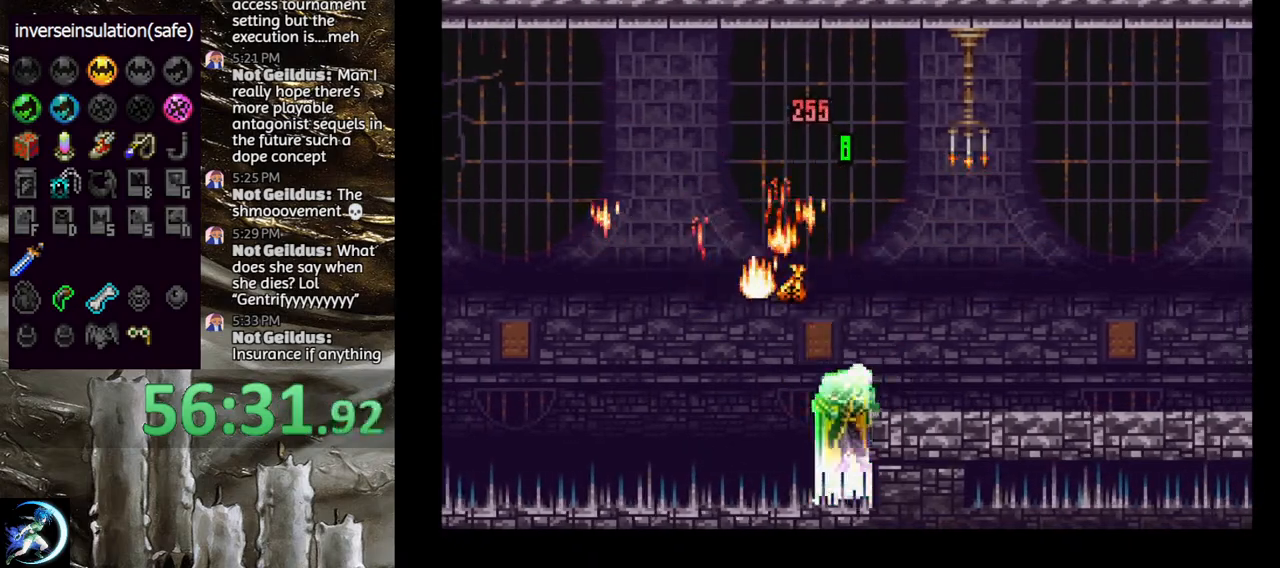
{"buttons": [], "left_stick": "center", "right_stick": "center", "events": [[117, "CROSS", "up"], [350, "DPAD_RIGHT", "up"]]}
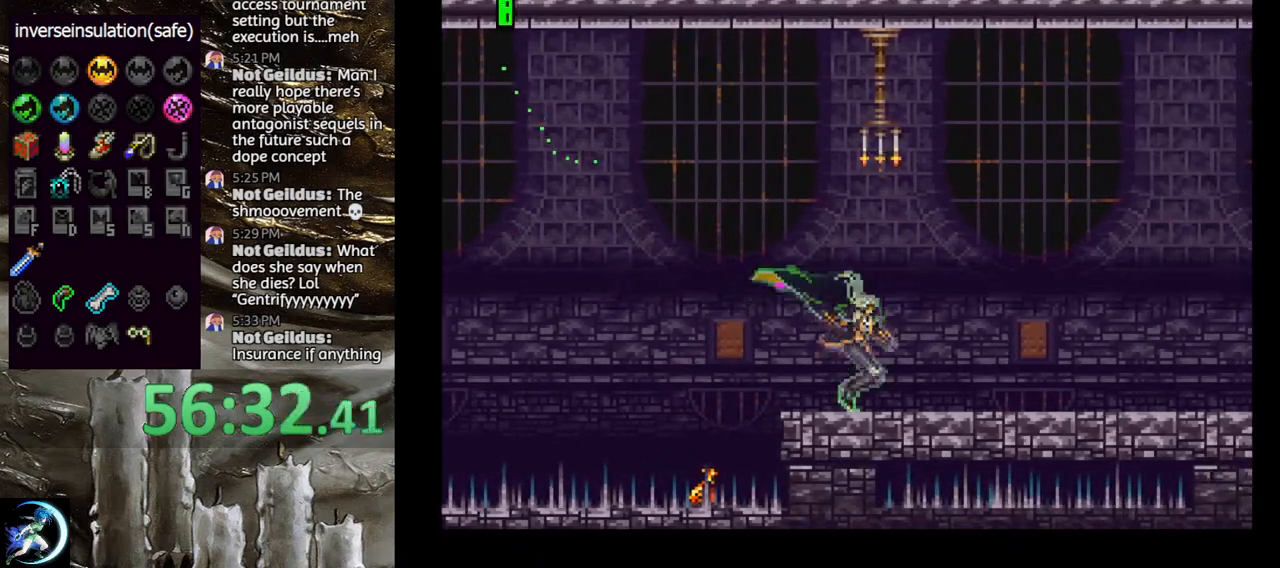
{"buttons": ["CROSS", "DPAD_LEFT"], "left_stick": "center", "right_stick": "center", "events": [[67, "DPAD_LEFT", "down"], [217, "CROSS", "down"]]}
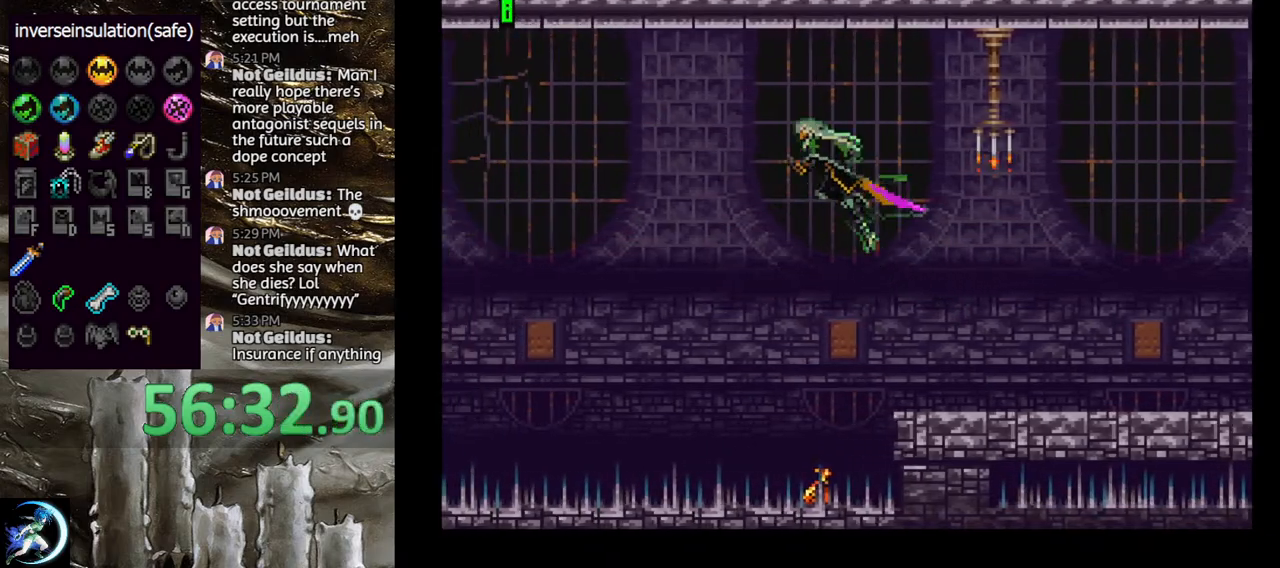
{"buttons": ["CROSS", "DPAD_LEFT"], "left_stick": "center", "right_stick": "center", "events": []}
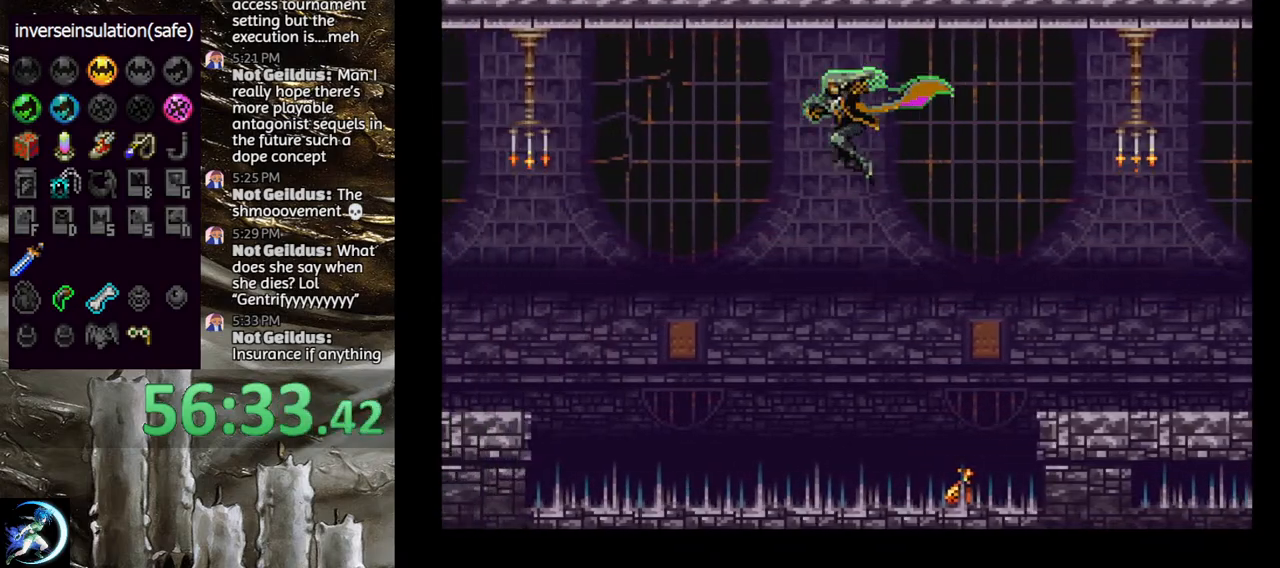
{"buttons": ["CROSS", "DPAD_LEFT"], "left_stick": "center", "right_stick": "center", "events": [[100, "CROSS", "up"], [350, "CROSS", "down"]]}
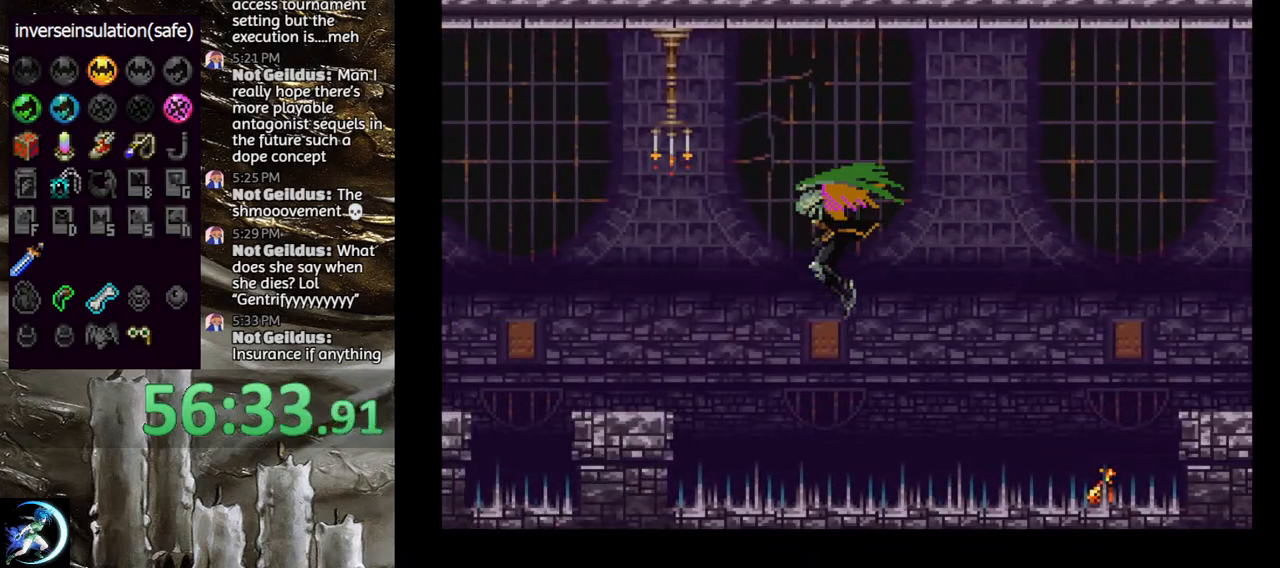
{"buttons": ["DPAD_LEFT"], "left_stick": "center", "right_stick": "center", "events": [[467, "CROSS", "up"]]}
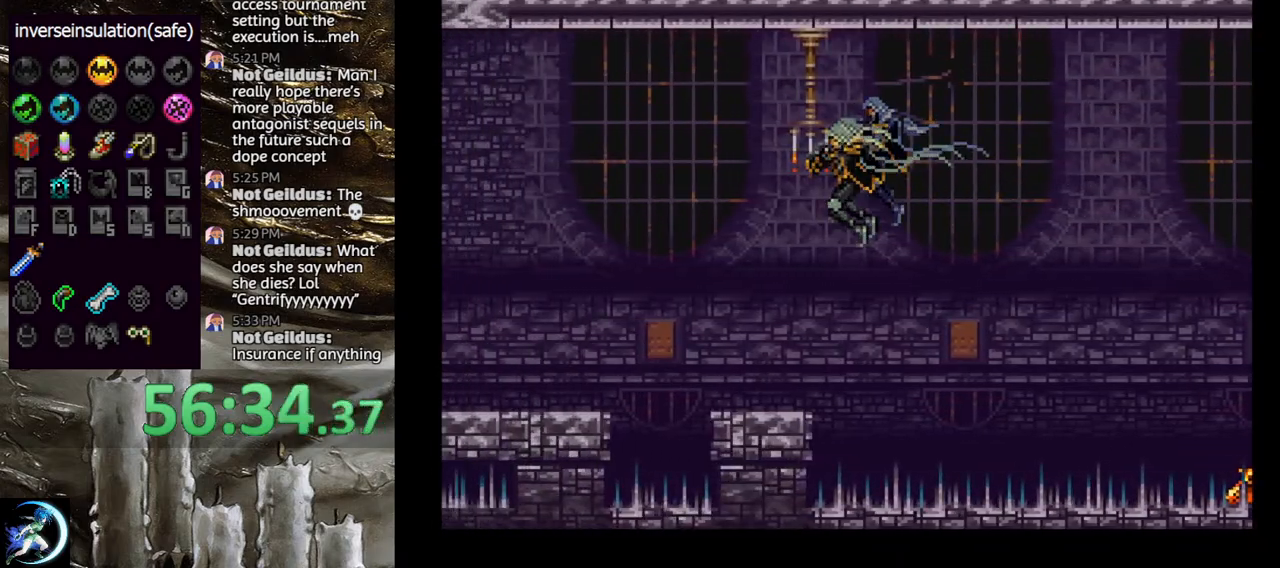
{"buttons": ["DPAD_LEFT"], "left_stick": "center", "right_stick": "center", "events": [[350, "CROSS", "down"], [467, "CROSS", "up"]]}
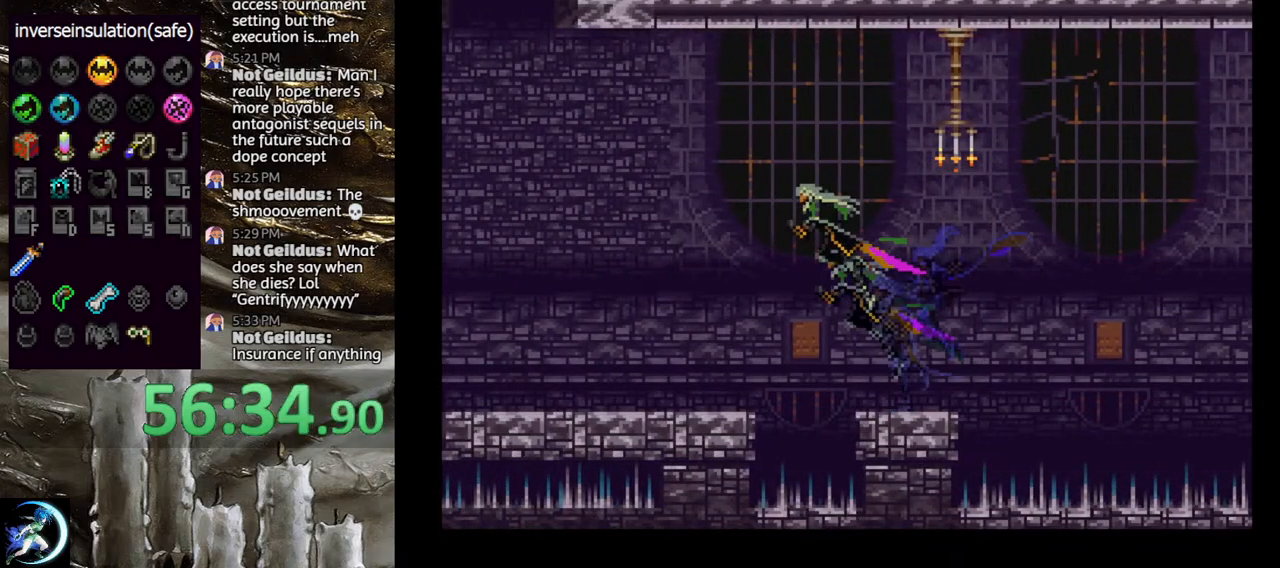
{"buttons": ["DPAD_LEFT"], "left_stick": "center", "right_stick": "center", "events": []}
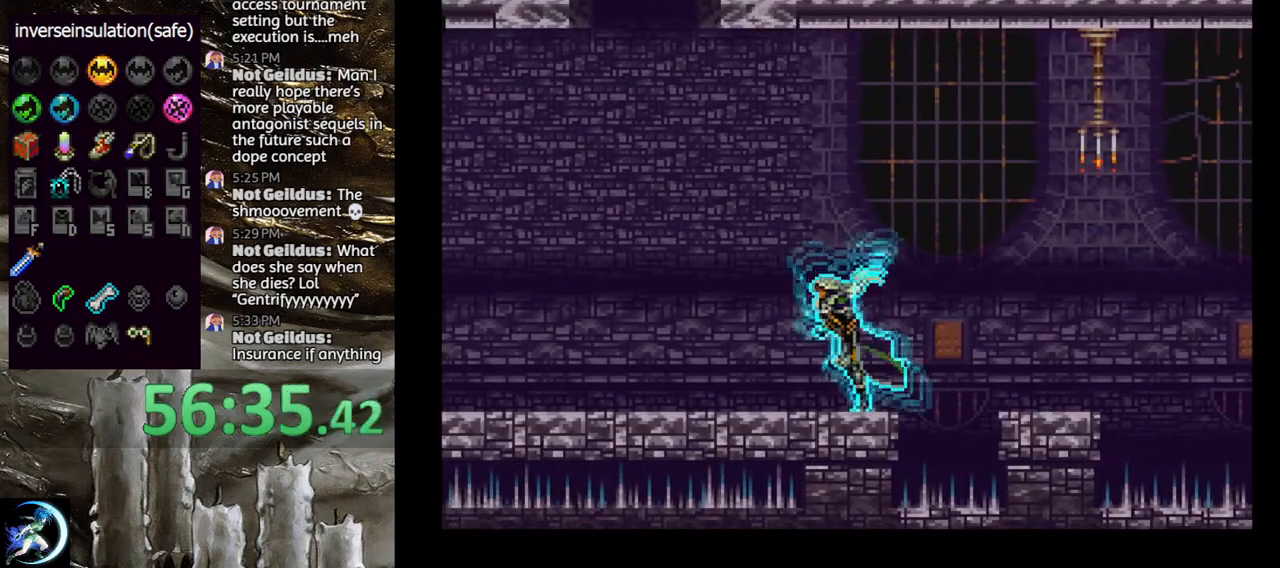
{"buttons": [], "left_stick": "center", "right_stick": "center", "events": [[150, "CROSS", "down"], [283, "CROSS", "up"], [350, "CROSS", "down"], [417, "DPAD_LEFT", "up"], [450, "CROSS", "up"]]}
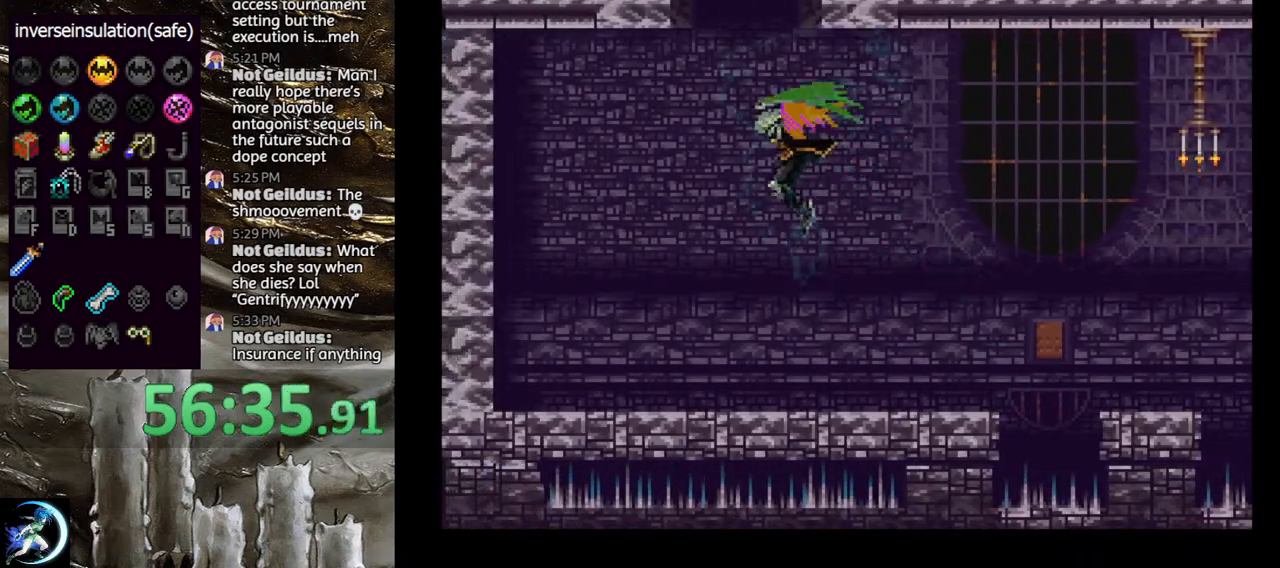
{"buttons": [], "left_stick": "center", "right_stick": "center", "events": [[133, "DPAD_DOWN", "down"], [200, "DPAD_DOWN", "up"], [300, "DPAD_UP", "down"], [350, "CROSS", "down"], [400, "DPAD_UP", "up"], [483, "CROSS", "up"]]}
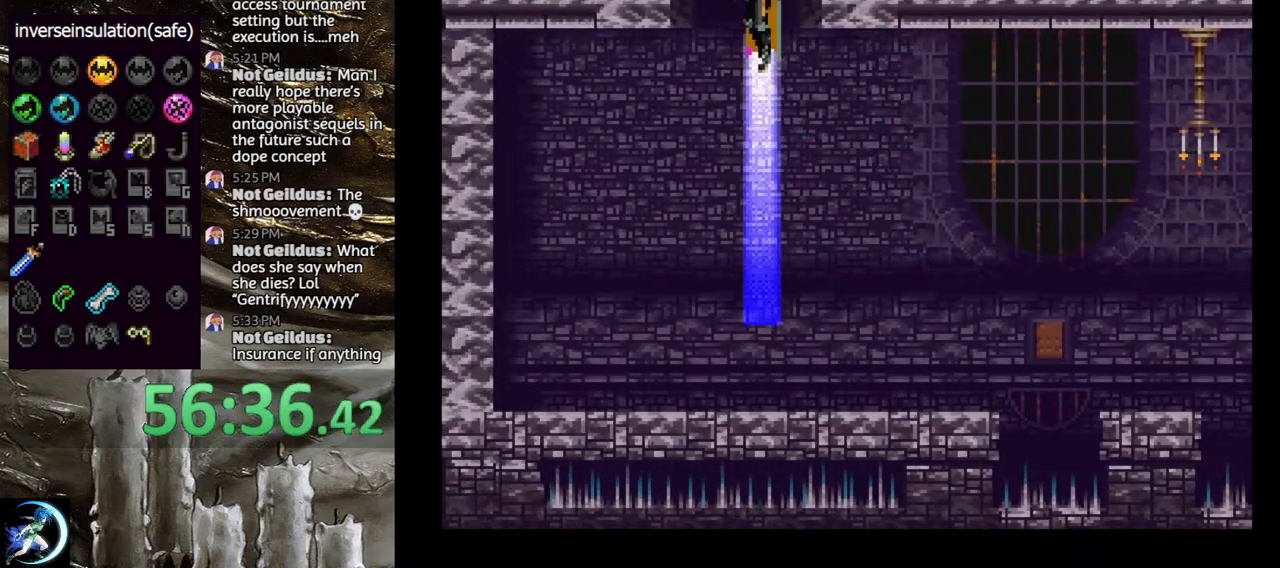
{"buttons": [], "left_stick": "center", "right_stick": "center", "events": []}
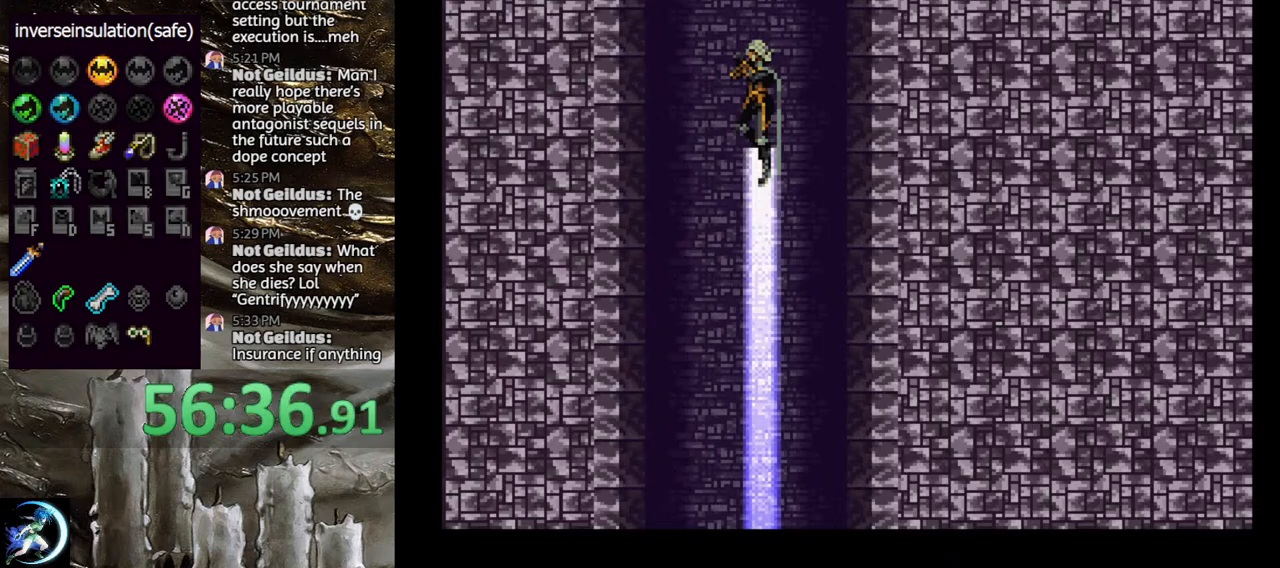
{"buttons": ["CROSS"], "left_stick": "center", "right_stick": "center", "events": [[200, "DPAD_DOWN", "down"], [250, "DPAD_DOWN", "up"], [400, "DPAD_UP", "down"], [450, "CROSS", "down"], [450, "DPAD_UP", "up"]]}
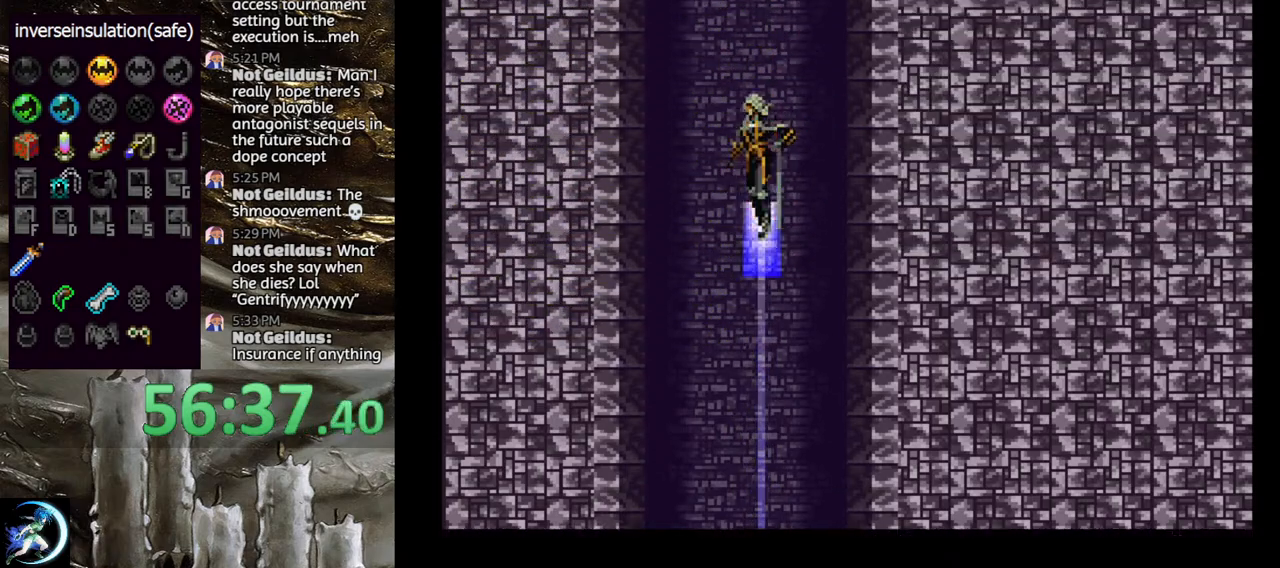
{"buttons": [], "left_stick": "center", "right_stick": "center", "events": [[83, "CROSS", "up"]]}
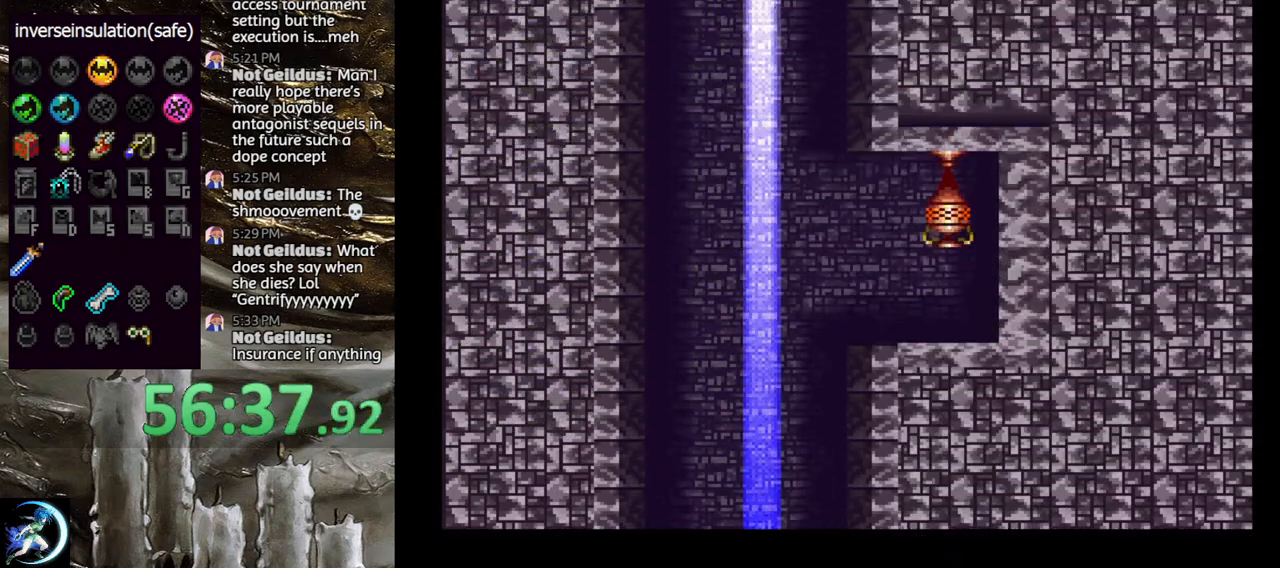
{"buttons": ["CROSS"], "left_stick": "center", "right_stick": "center", "events": [[150, "DPAD_DOWN", "down"], [217, "DPAD_DOWN", "up"], [350, "DPAD_UP", "down"], [433, "CROSS", "down"], [433, "DPAD_UP", "up"]]}
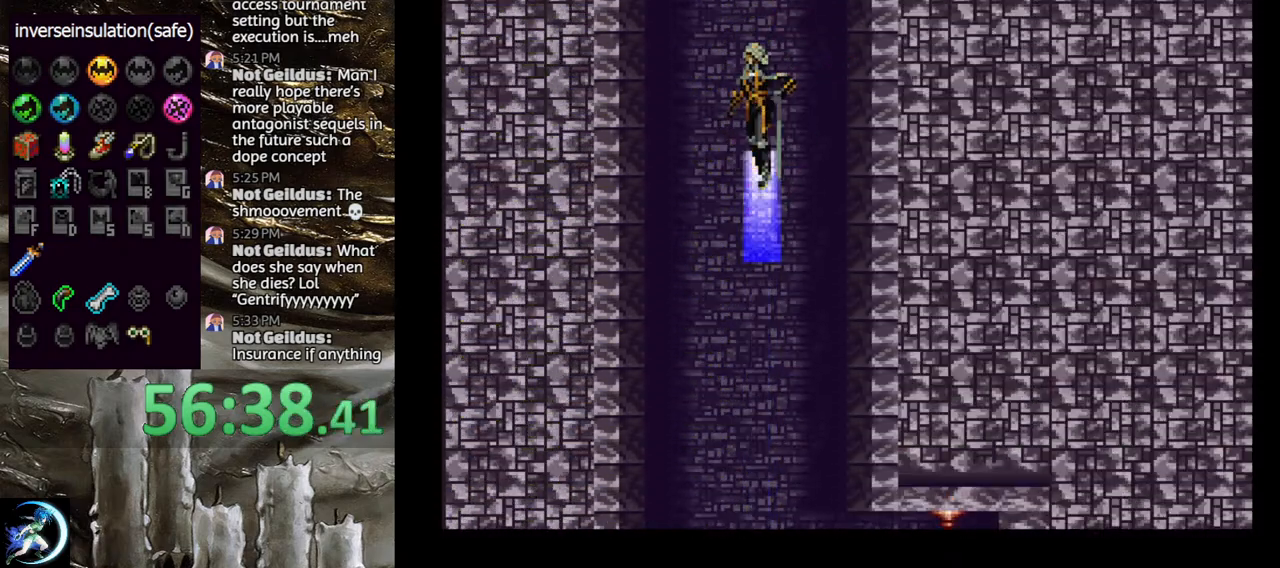
{"buttons": [], "left_stick": "center", "right_stick": "center", "events": [[17, "CROSS", "up"]]}
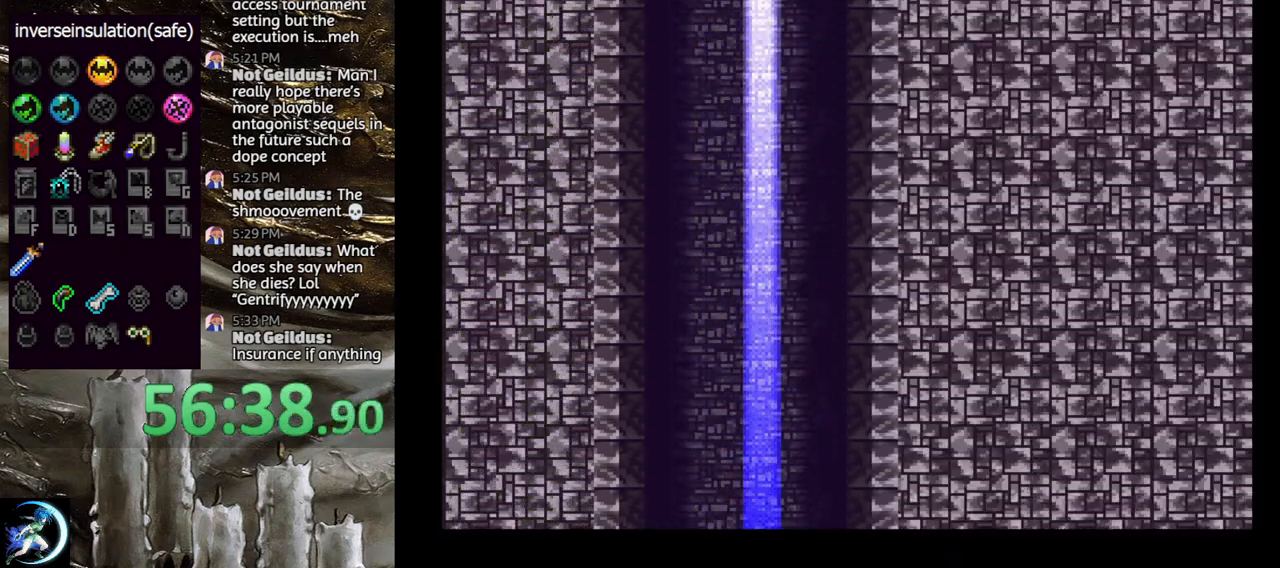
{"buttons": ["DPAD_DOWN"], "left_stick": "center", "right_stick": "center", "events": [[500, "DPAD_DOWN", "down"]]}
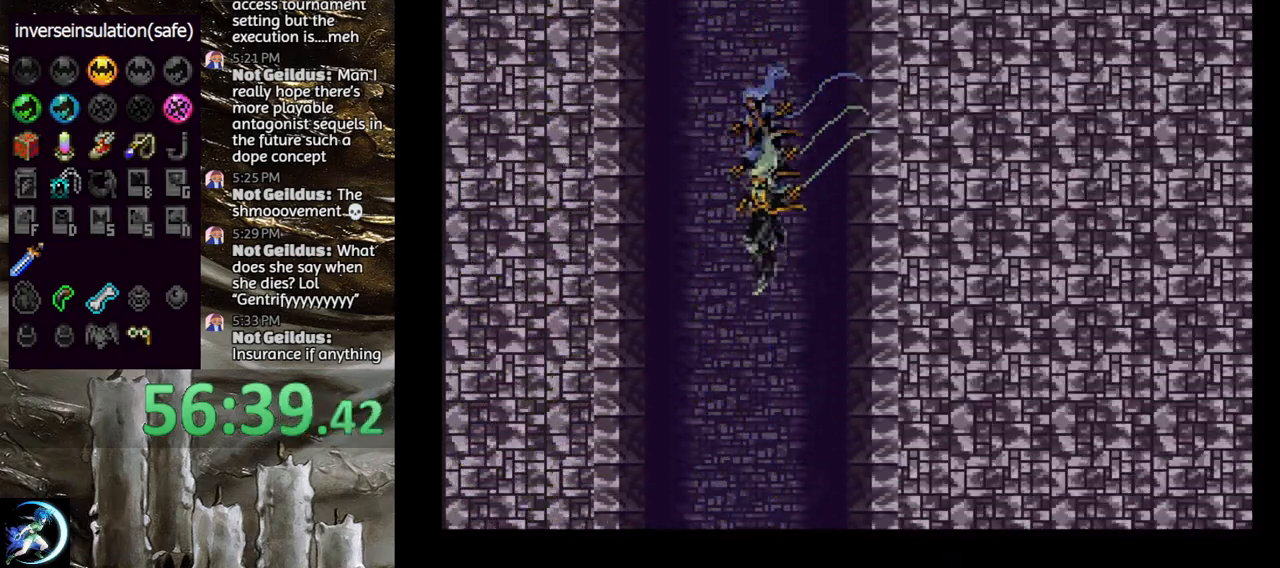
{"buttons": [], "left_stick": "center", "right_stick": "center", "events": [[67, "DPAD_DOWN", "up"], [150, "DPAD_UP", "down"], [183, "CROSS", "down"], [233, "DPAD_UP", "up"], [267, "CROSS", "up"]]}